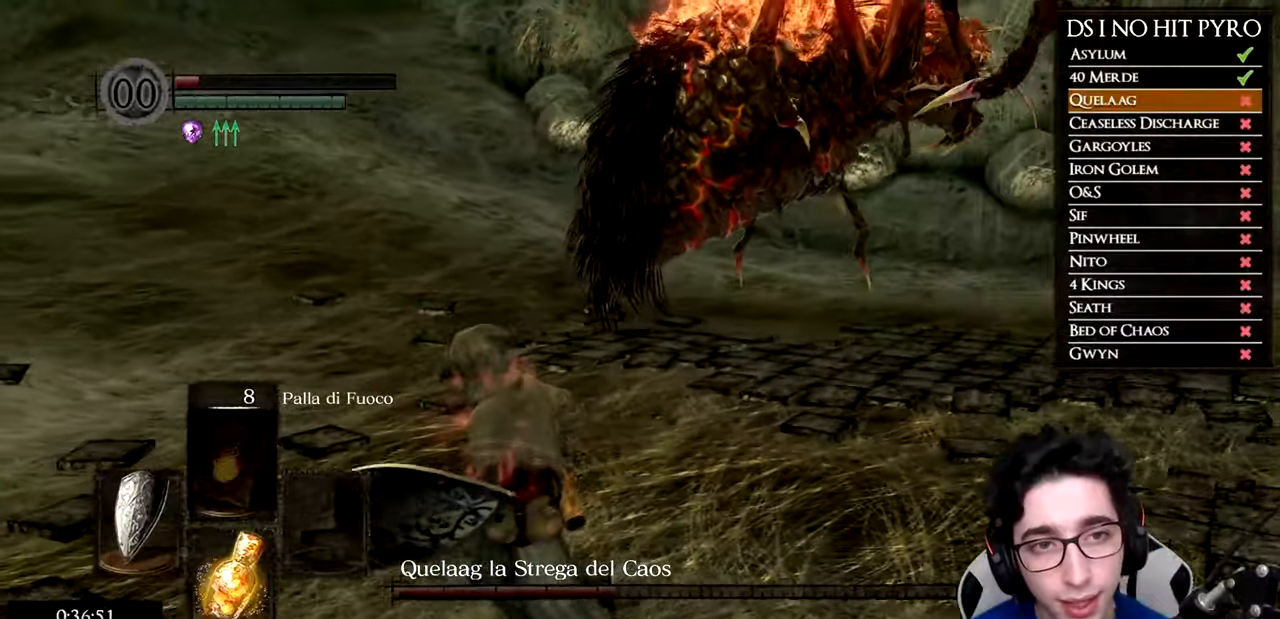
Gameplay with a controller (Xbox layout); each line is a JSON object with the inputs held at the frame after it. "events" lists button and stick changes between this image and that frame as [ms after this image, input, new state], when the widget could be followed in between.
{"buttons": [], "left_stick": "center", "right_stick": "right", "events": [[167, "left_stick", "center"]]}
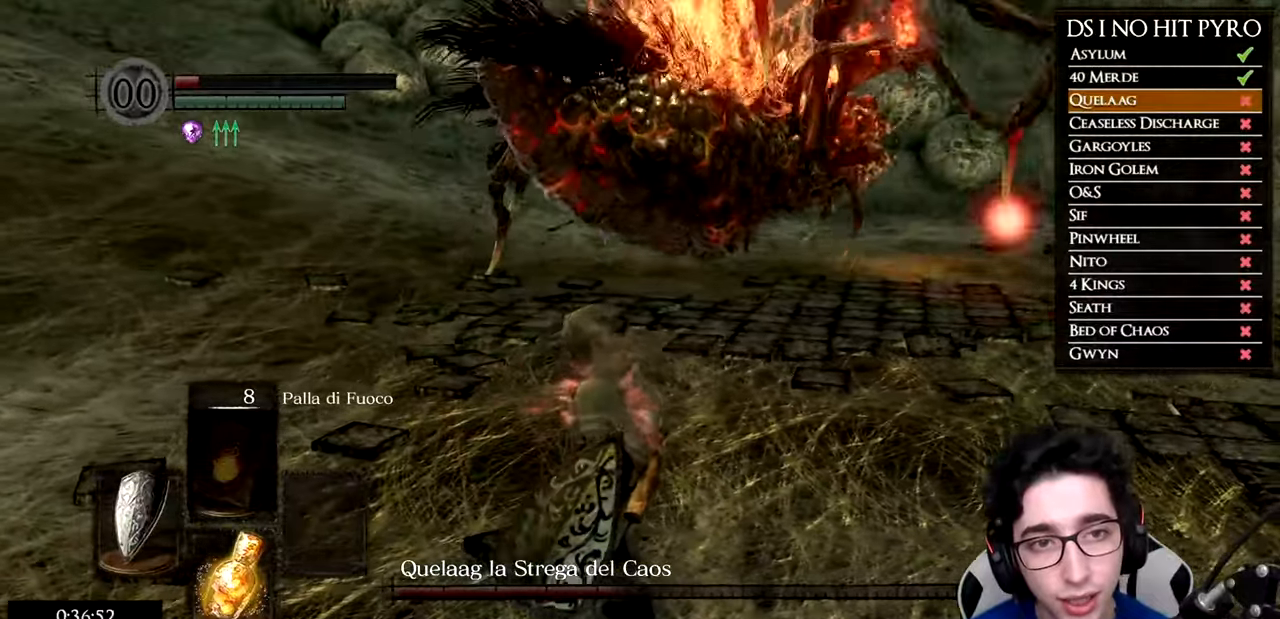
{"buttons": ["B"], "left_stick": "up-left", "right_stick": "center", "events": [[150, "left_stick", "up"], [183, "right_stick", "center"], [267, "left_stick", "up-left"], [434, "B", "down"]]}
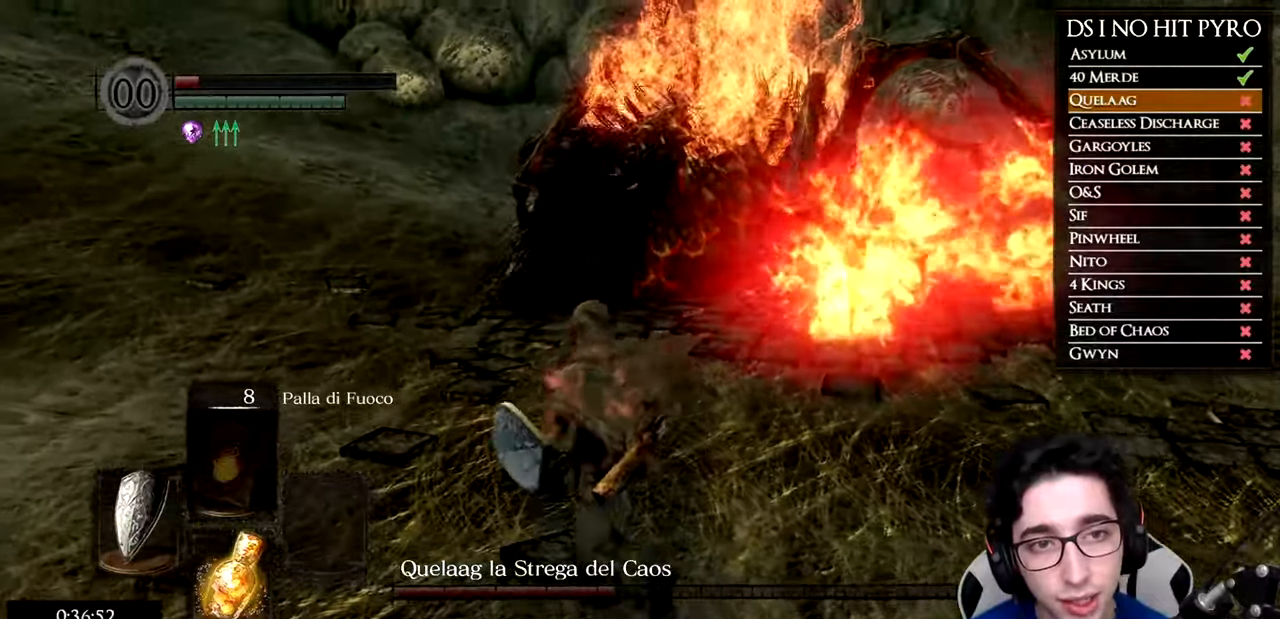
{"buttons": ["B"], "left_stick": "up-right", "right_stick": "center", "events": [[317, "left_stick", "up"], [501, "left_stick", "up-right"]]}
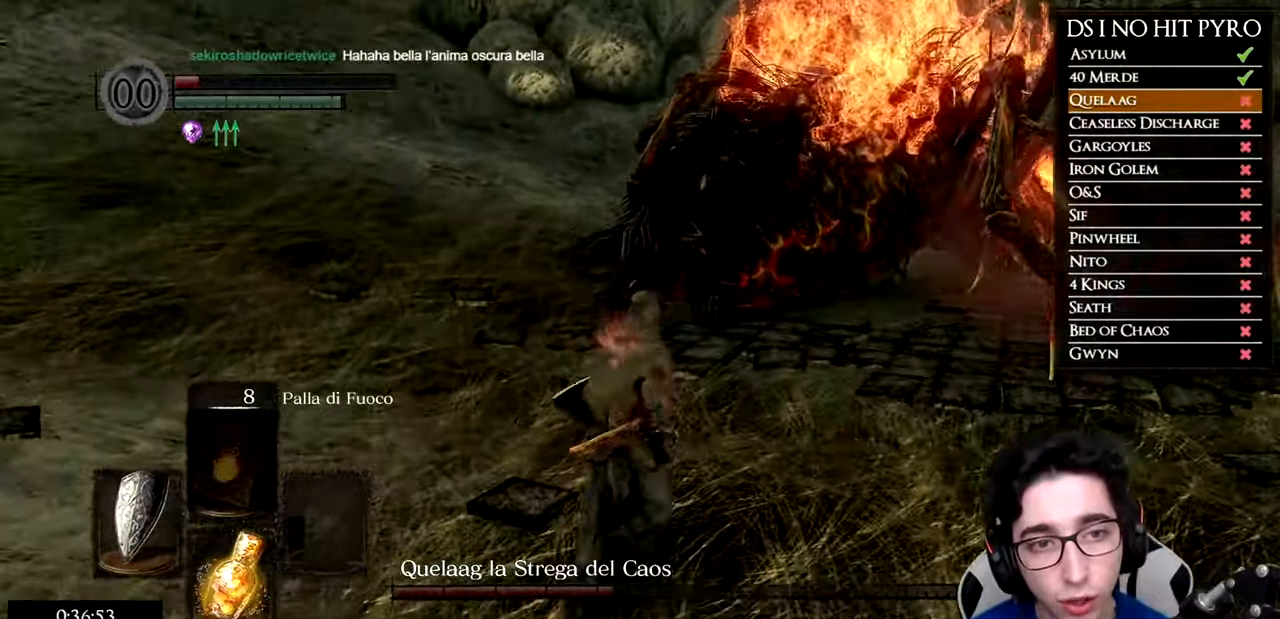
{"buttons": ["B"], "left_stick": "up", "right_stick": "center", "events": [[467, "left_stick", "up"]]}
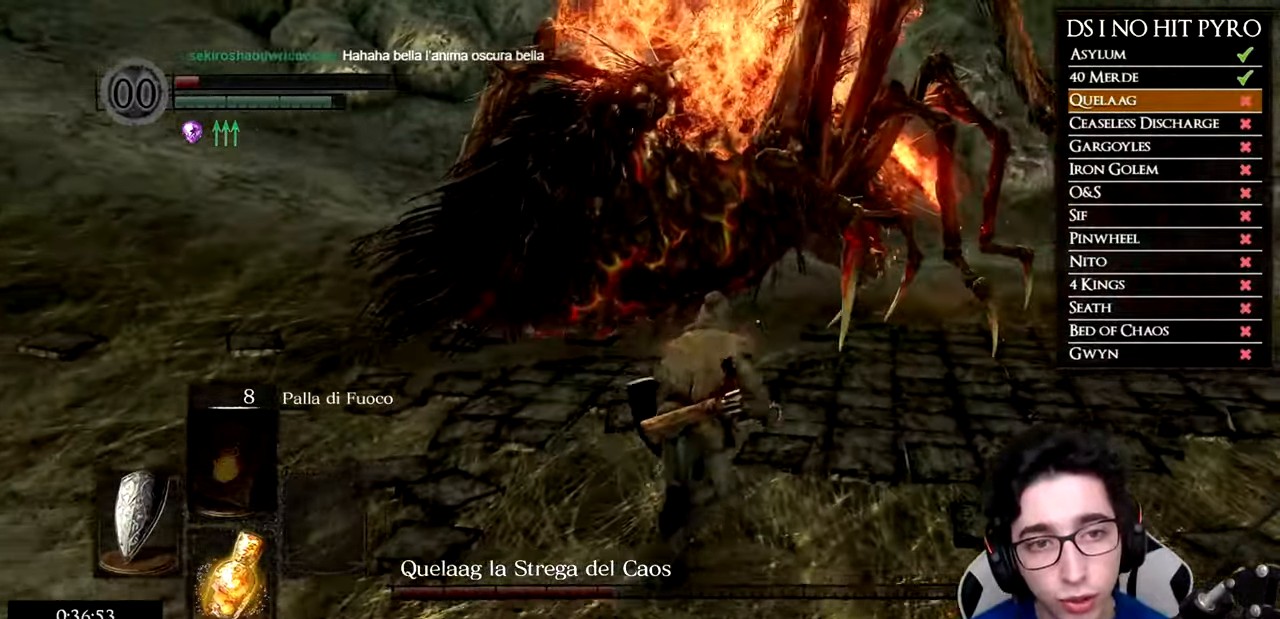
{"buttons": ["B"], "left_stick": "up", "right_stick": "center", "events": [[17, "R1", "down"], [167, "R1", "up"]]}
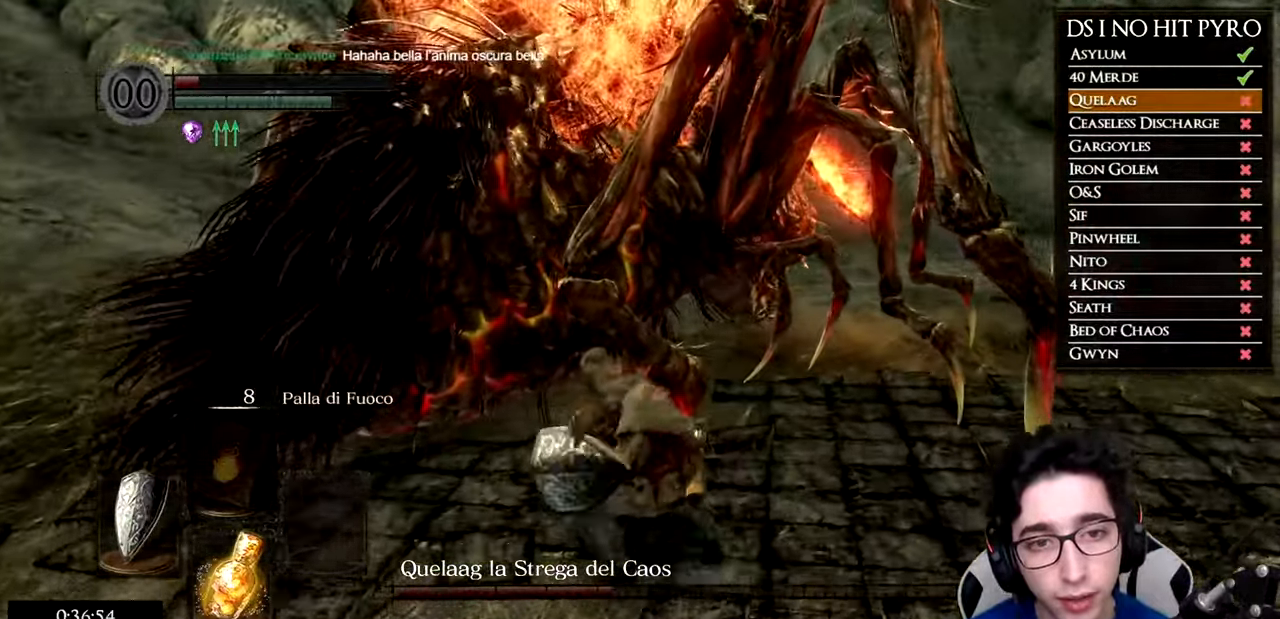
{"buttons": ["R1"], "left_stick": "up", "right_stick": "center", "events": [[83, "B", "up"], [267, "left_stick", "down"], [400, "left_stick", "up-left"], [467, "R1", "down"], [500, "left_stick", "up"]]}
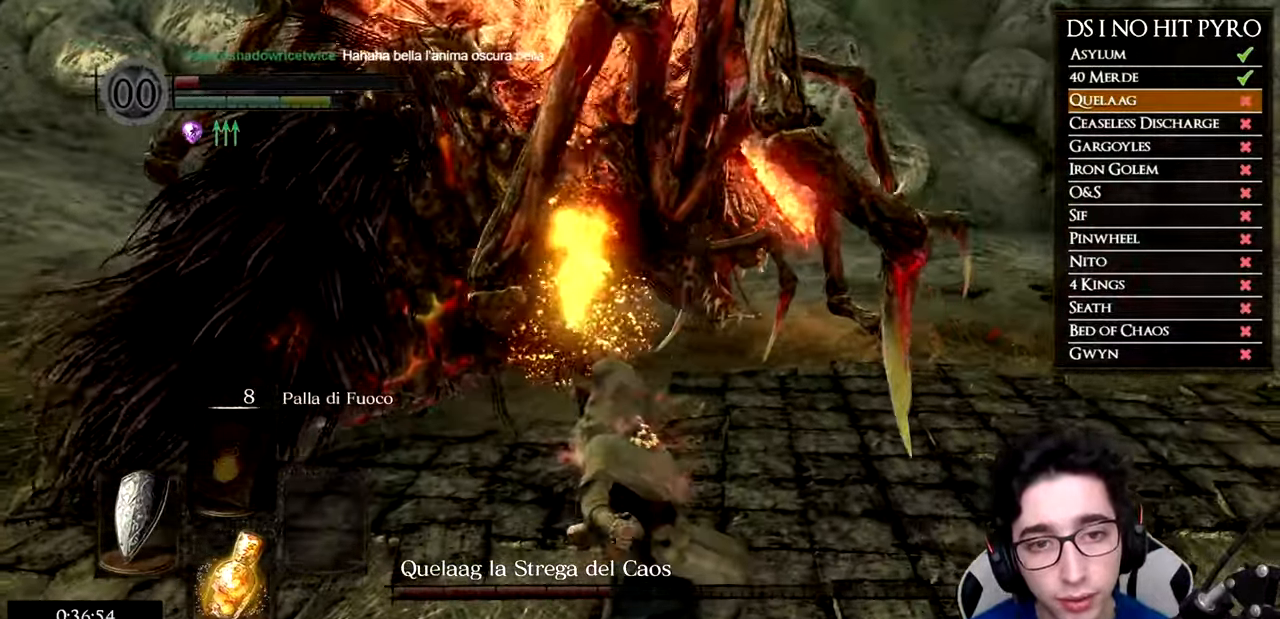
{"buttons": [], "left_stick": "up", "right_stick": "center", "events": [[134, "R1", "up"]]}
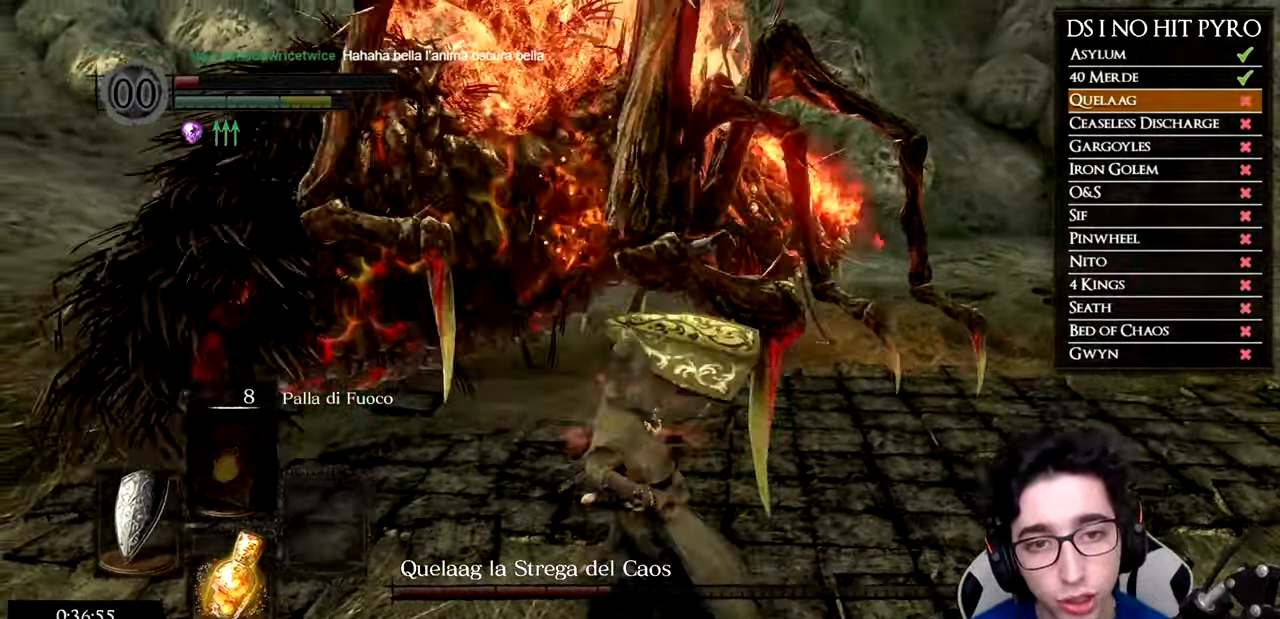
{"buttons": [], "left_stick": "up", "right_stick": "center", "events": [[284, "R1", "down"], [467, "R1", "up"]]}
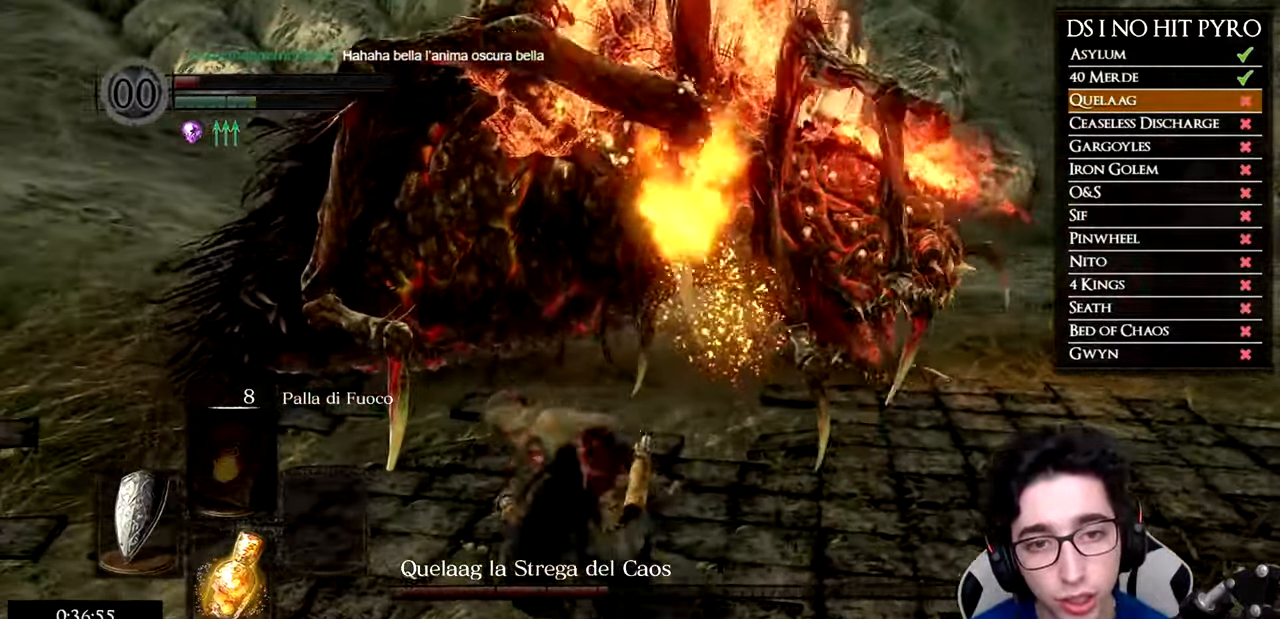
{"buttons": [], "left_stick": "left", "right_stick": "center", "events": [[100, "left_stick", "up-left"], [434, "left_stick", "left"]]}
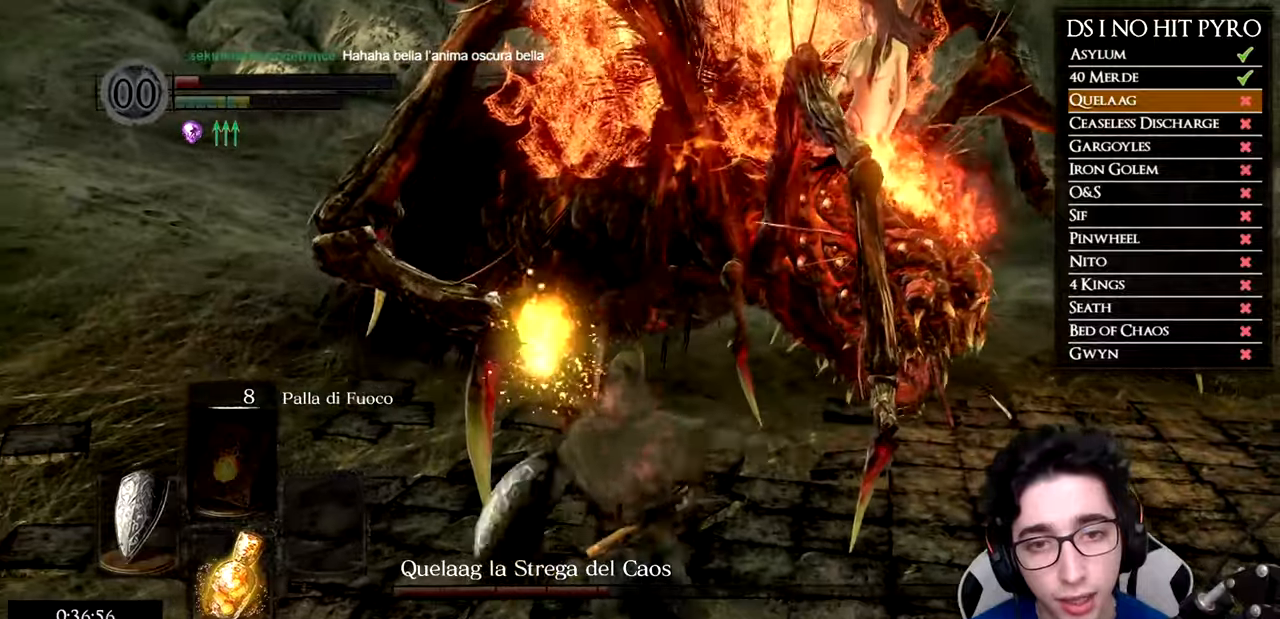
{"buttons": [], "left_stick": "down", "right_stick": "center", "events": [[67, "left_stick", "down-left"], [84, "right_stick", "right"], [184, "right_stick", "center"], [284, "B", "down"], [284, "left_stick", "down"], [367, "B", "up"]]}
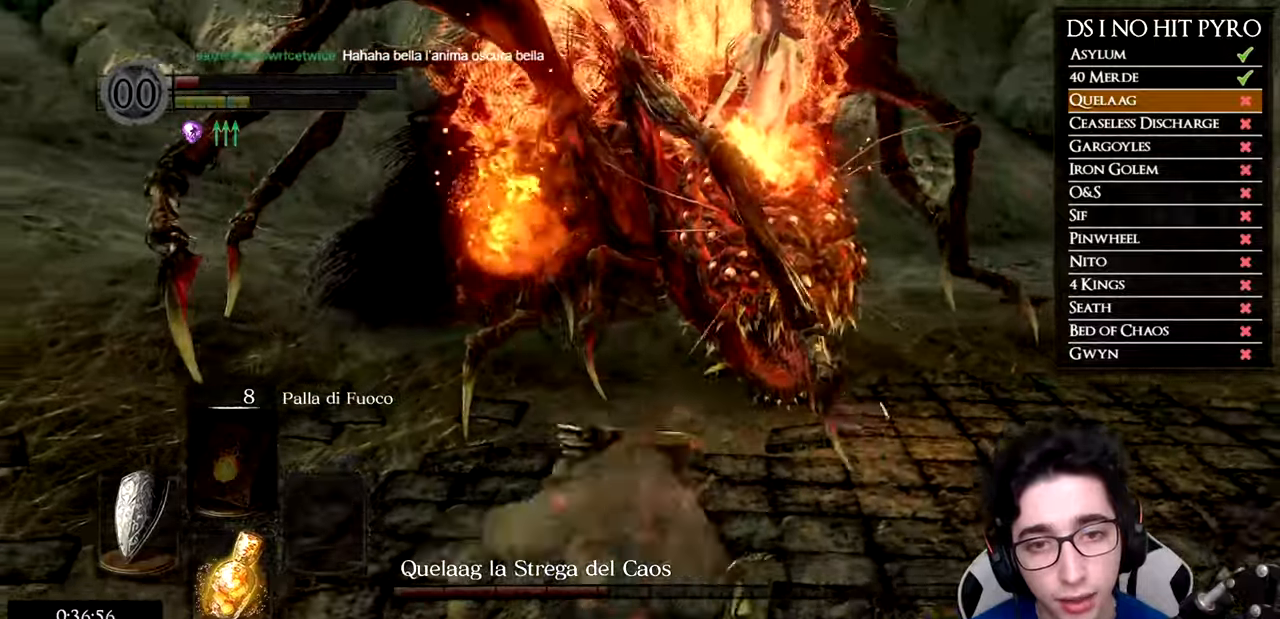
{"buttons": [], "left_stick": "down", "right_stick": "up-right", "events": [[166, "right_stick", "up-right"]]}
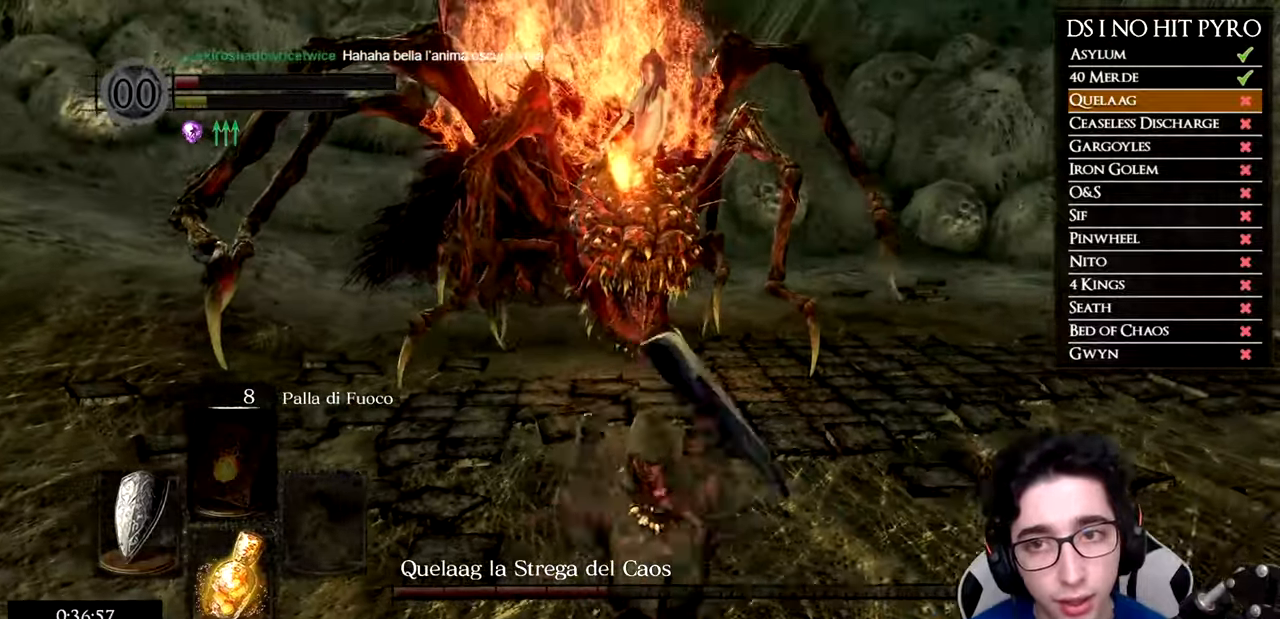
{"buttons": [], "left_stick": "down", "right_stick": "right", "events": [[17, "right_stick", "center"], [467, "right_stick", "right"]]}
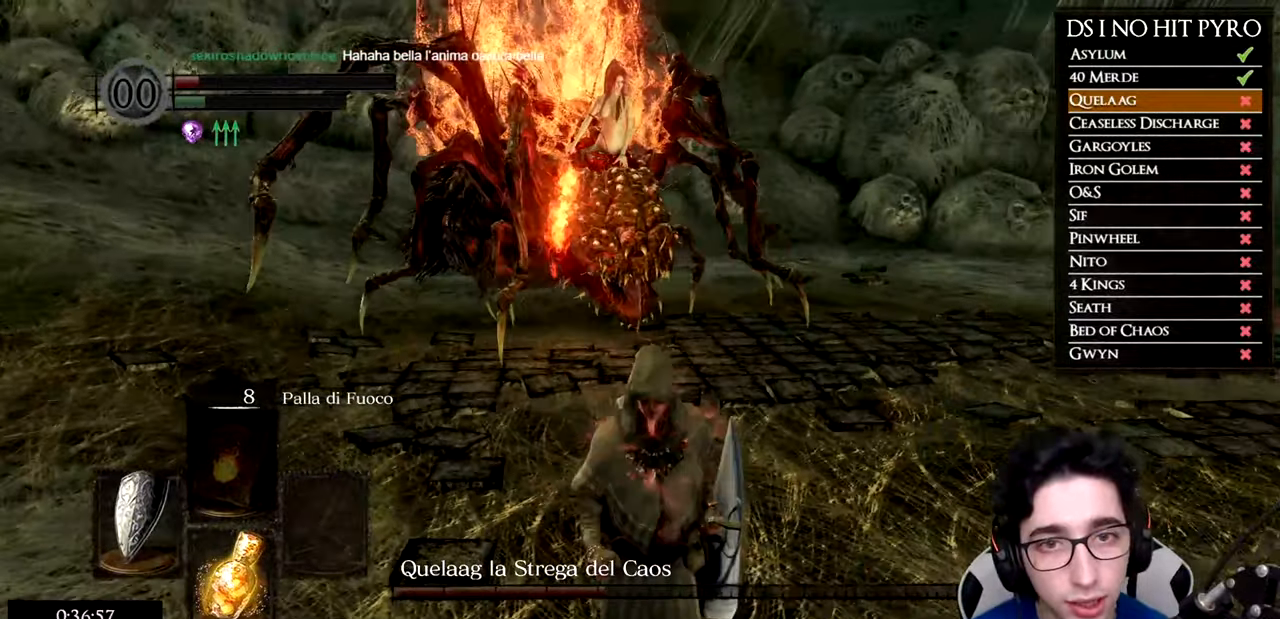
{"buttons": [], "left_stick": "left", "right_stick": "center", "events": [[66, "right_stick", "center"], [333, "right_stick", "right"], [367, "left_stick", "left"], [450, "right_stick", "center"]]}
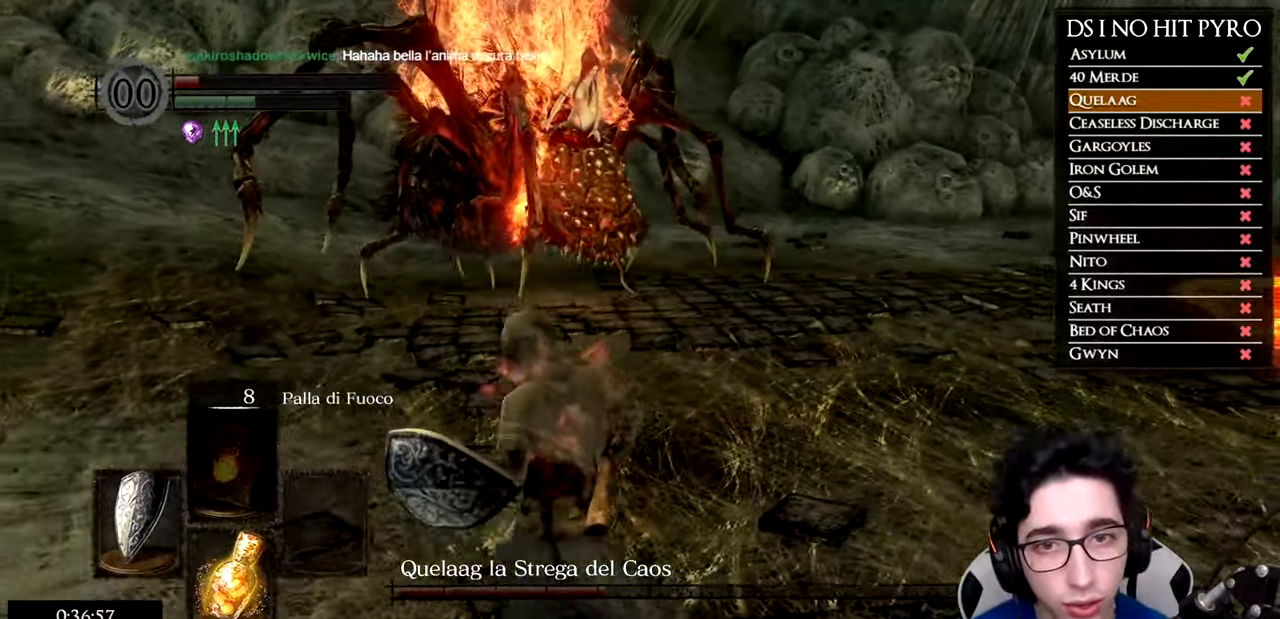
{"buttons": ["B"], "left_stick": "up-left", "right_stick": "center", "events": [[34, "left_stick", "up-left"], [50, "B", "down"]]}
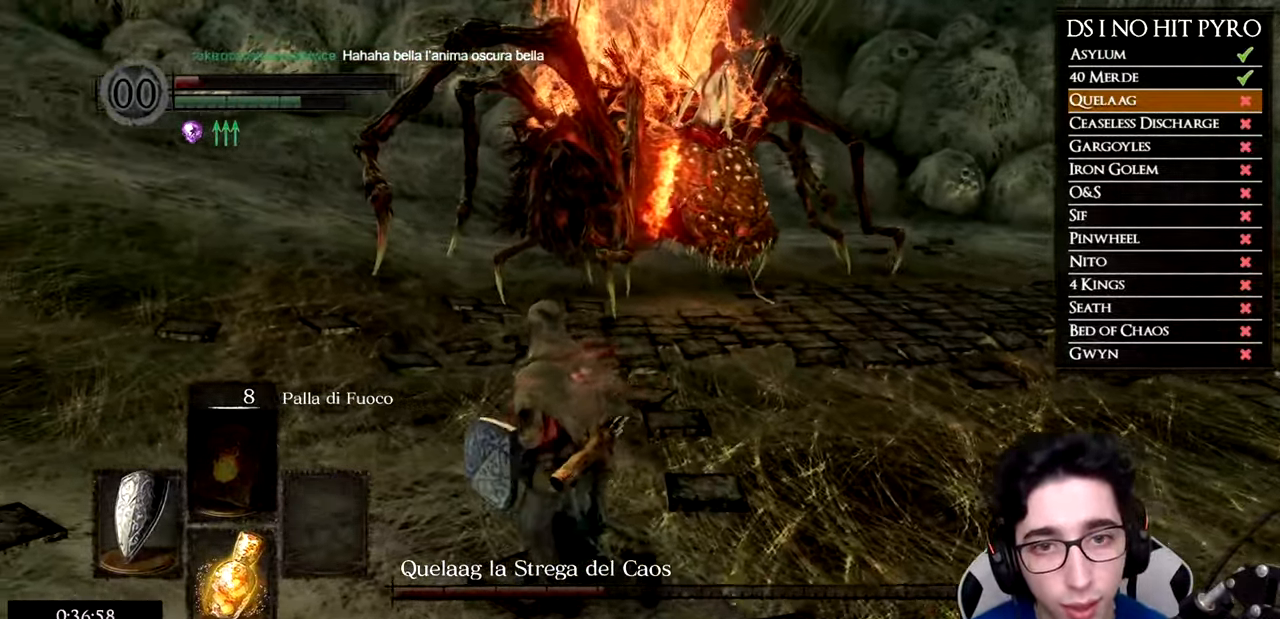
{"buttons": ["B"], "left_stick": "up-left", "right_stick": "center", "events": []}
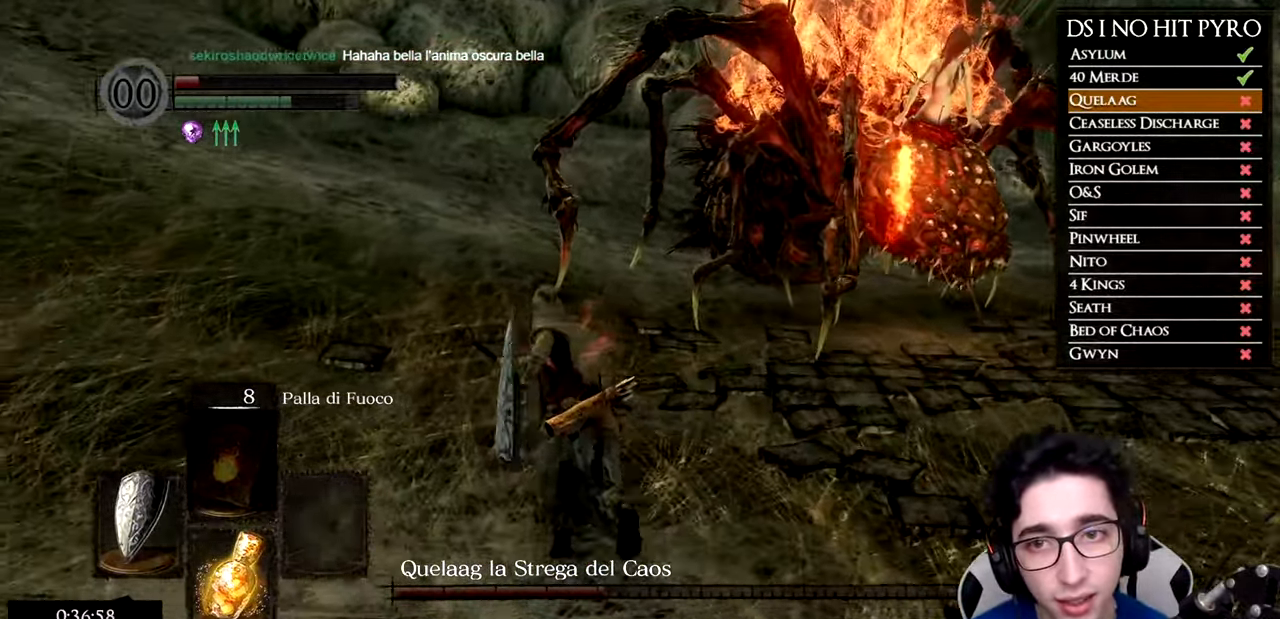
{"buttons": ["B"], "left_stick": "up", "right_stick": "center", "events": [[184, "left_stick", "up"]]}
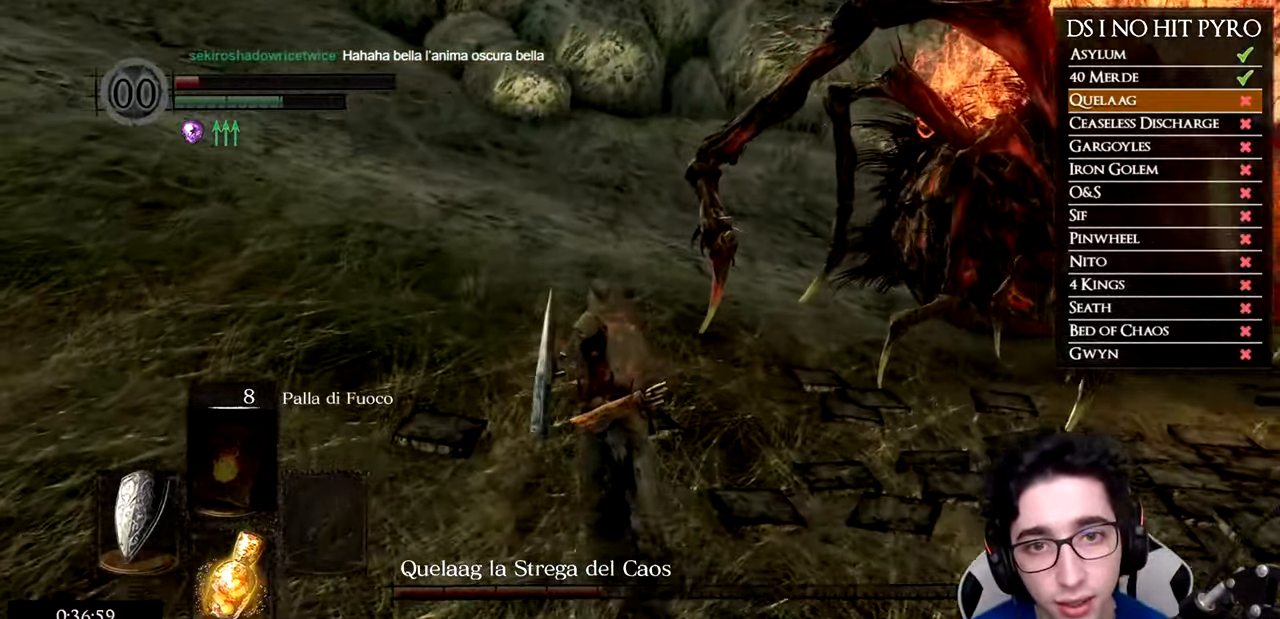
{"buttons": [], "left_stick": "up", "right_stick": "down-right", "events": [[350, "B", "up"], [483, "right_stick", "down-right"]]}
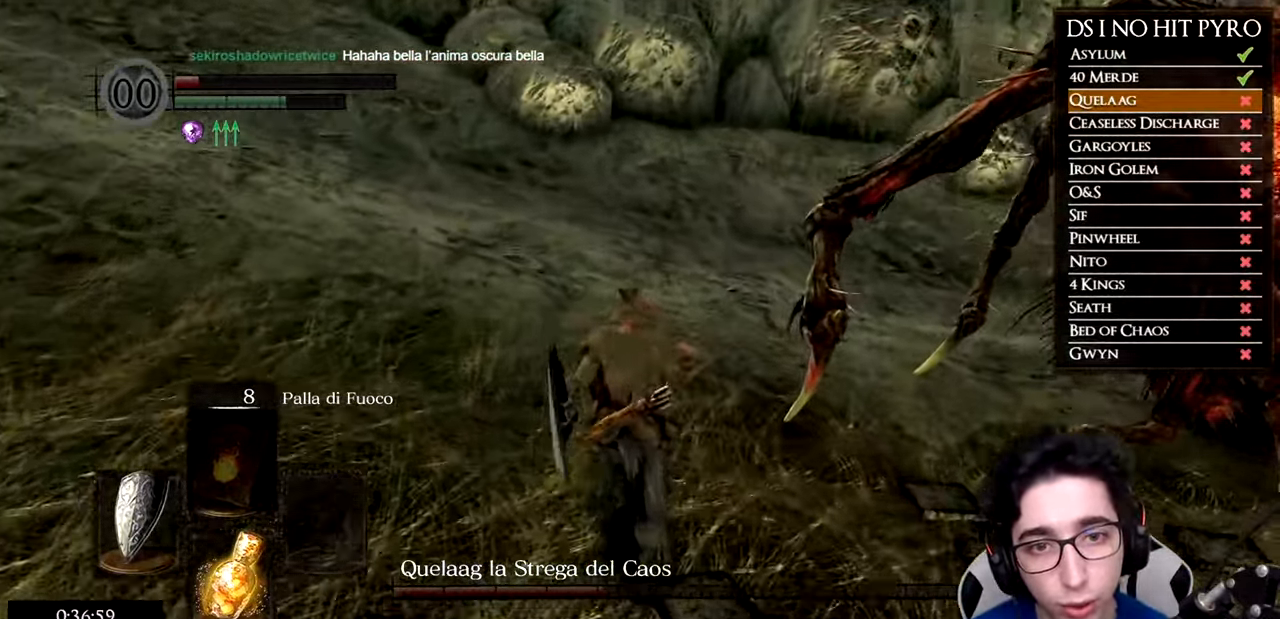
{"buttons": ["R1"], "left_stick": "up", "right_stick": "right", "events": [[134, "left_stick", "up-left"], [217, "right_stick", "right"], [367, "left_stick", "up"], [484, "R1", "down"]]}
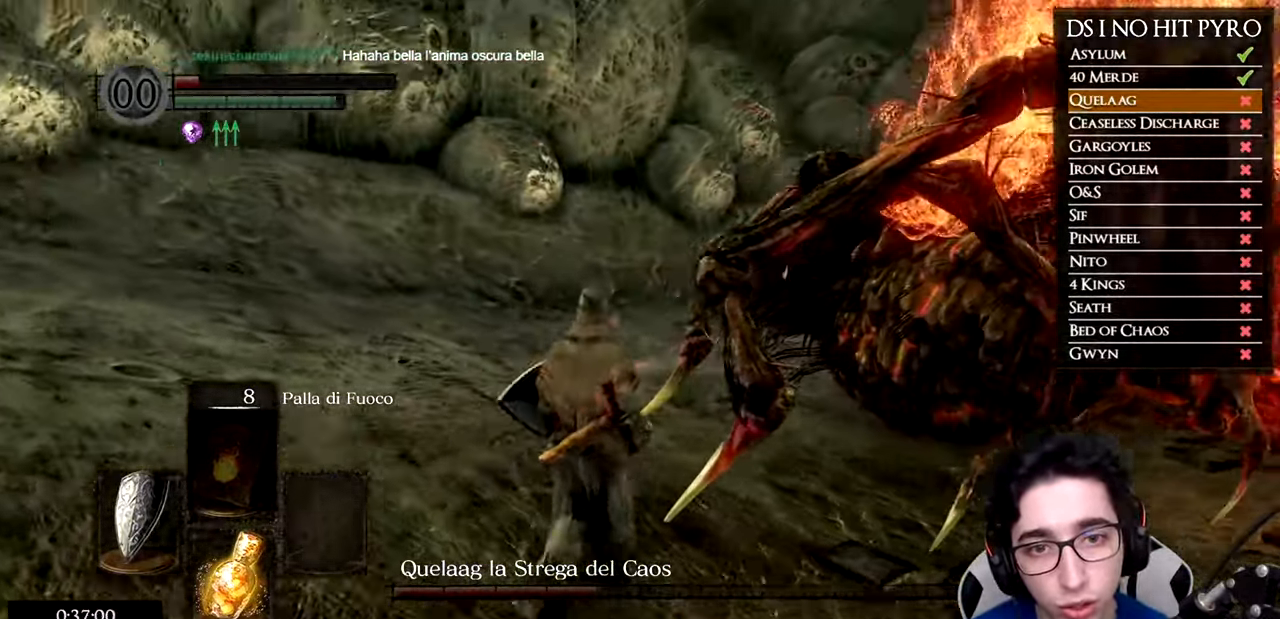
{"buttons": [], "left_stick": "up", "right_stick": "down-right", "events": [[133, "R1", "up"], [133, "right_stick", "down-right"], [200, "R1", "down"], [300, "R1", "up"], [383, "R1", "down"], [500, "R1", "up"]]}
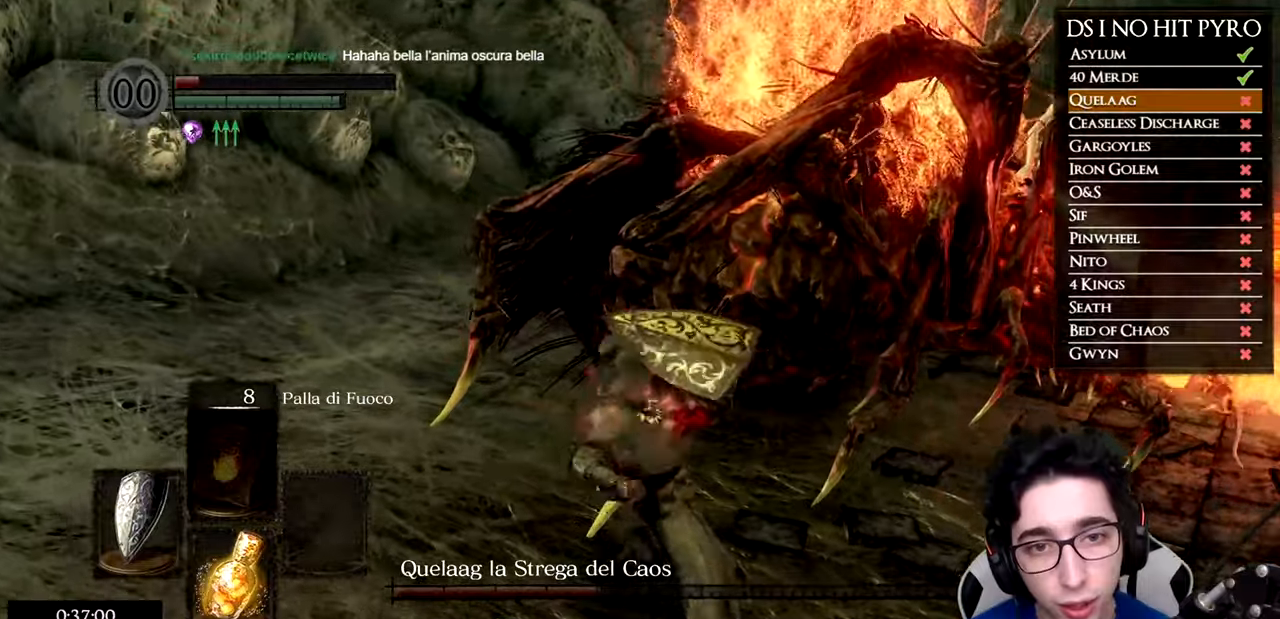
{"buttons": ["R1"], "left_stick": "up", "right_stick": "right", "events": [[67, "R1", "down"], [184, "R1", "up"], [267, "R1", "down"], [351, "R1", "up"], [384, "right_stick", "right"], [451, "R1", "down"]]}
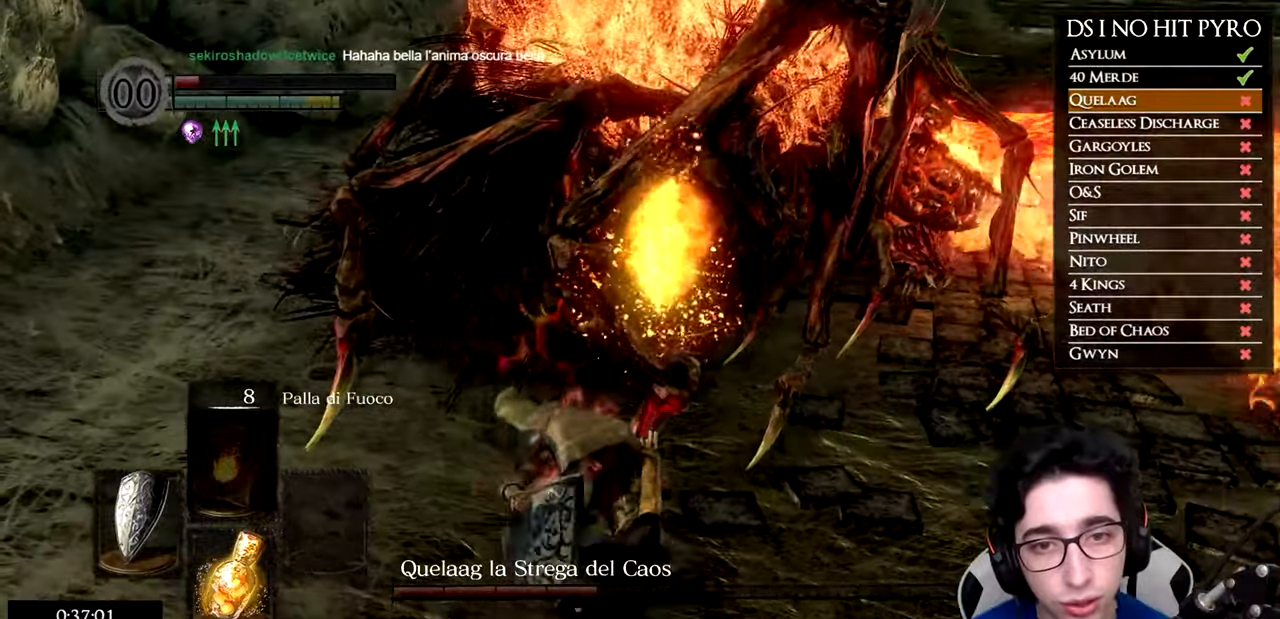
{"buttons": ["R1"], "left_stick": "up", "right_stick": "down-right", "events": [[50, "R1", "up"], [117, "R1", "down"], [217, "R1", "up"], [267, "right_stick", "down-right"], [300, "R1", "down"], [417, "R1", "up"], [484, "R1", "down"]]}
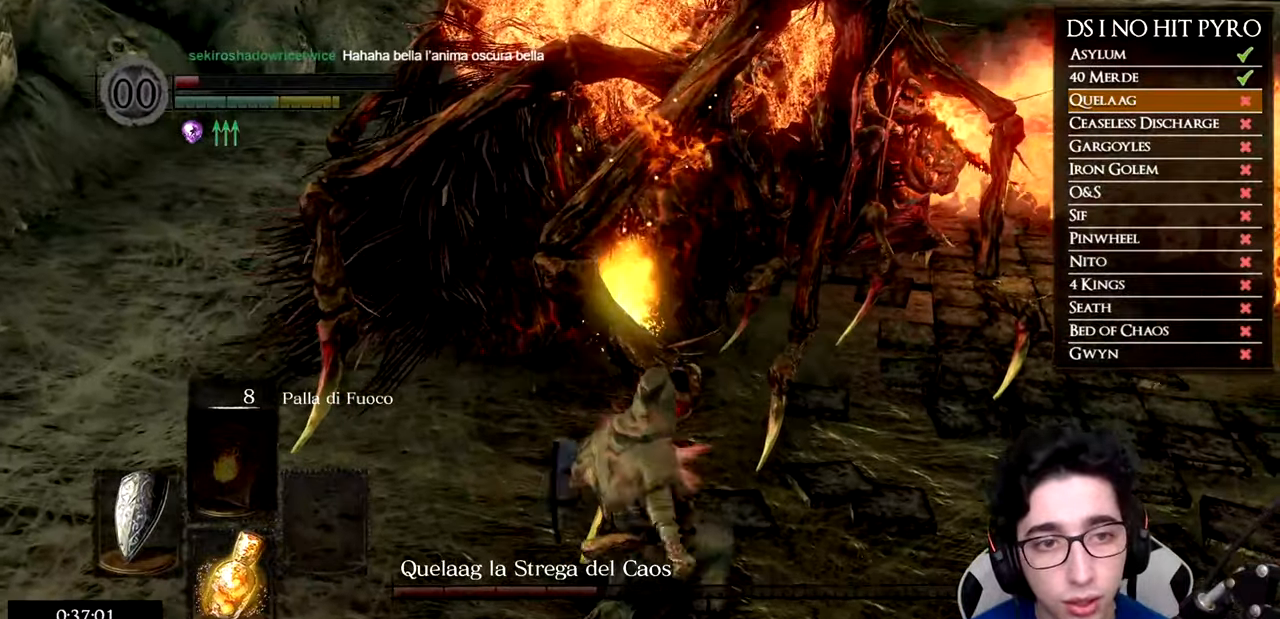
{"buttons": [], "left_stick": "up", "right_stick": "center", "events": [[101, "R1", "up"], [167, "R1", "down"], [184, "right_stick", "center"], [284, "R1", "up"], [351, "R1", "down"], [468, "R1", "up"]]}
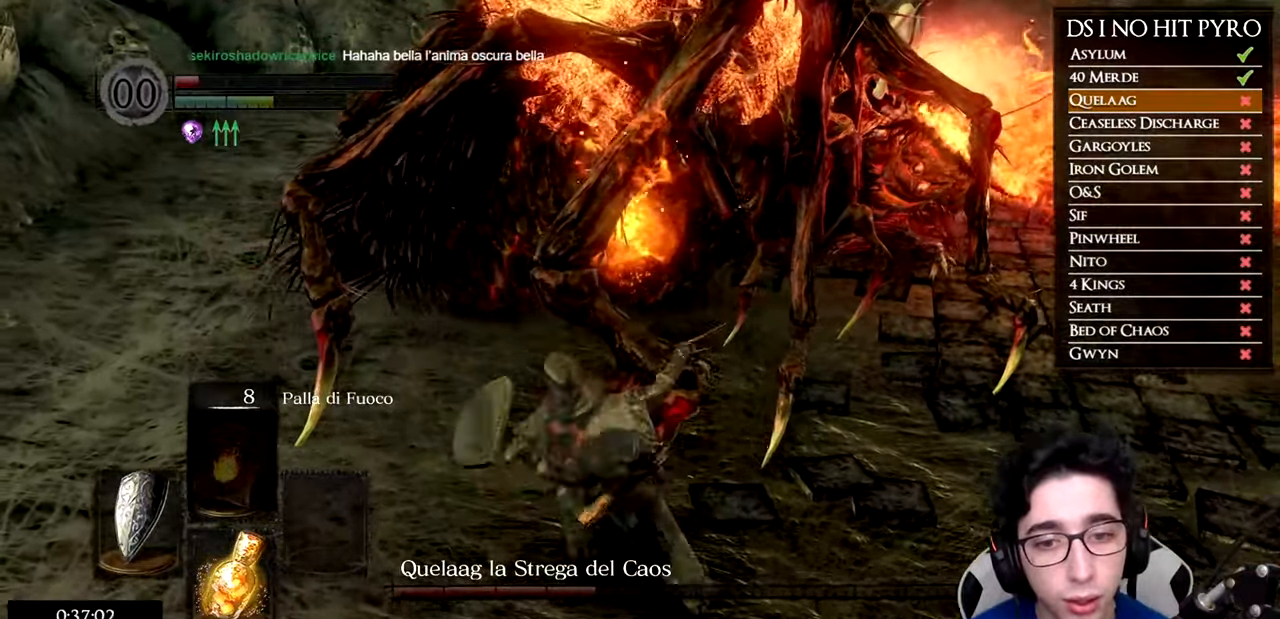
{"buttons": [], "left_stick": "up", "right_stick": "center", "events": [[33, "R1", "down"], [133, "R1", "up"], [217, "R1", "down"], [317, "R1", "up"], [384, "R1", "down"], [500, "R1", "up"]]}
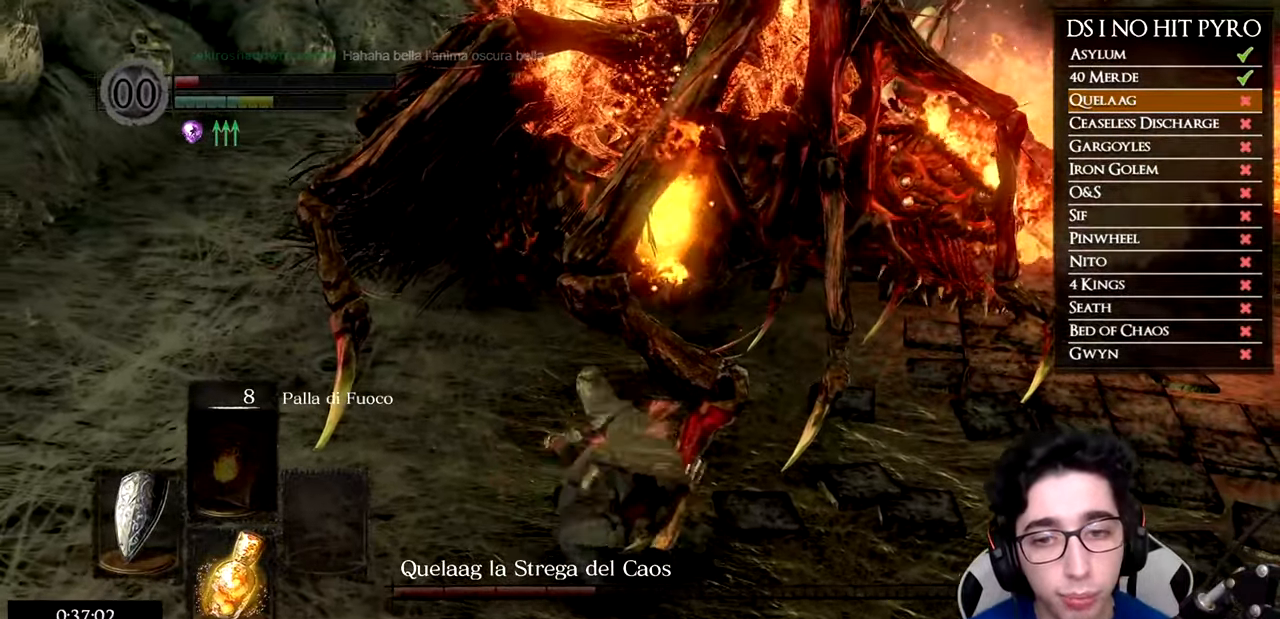
{"buttons": ["R1"], "left_stick": "up", "right_stick": "center", "events": [[84, "R1", "down"], [184, "R1", "up"], [267, "R1", "down"], [367, "R1", "up"], [451, "R1", "down"]]}
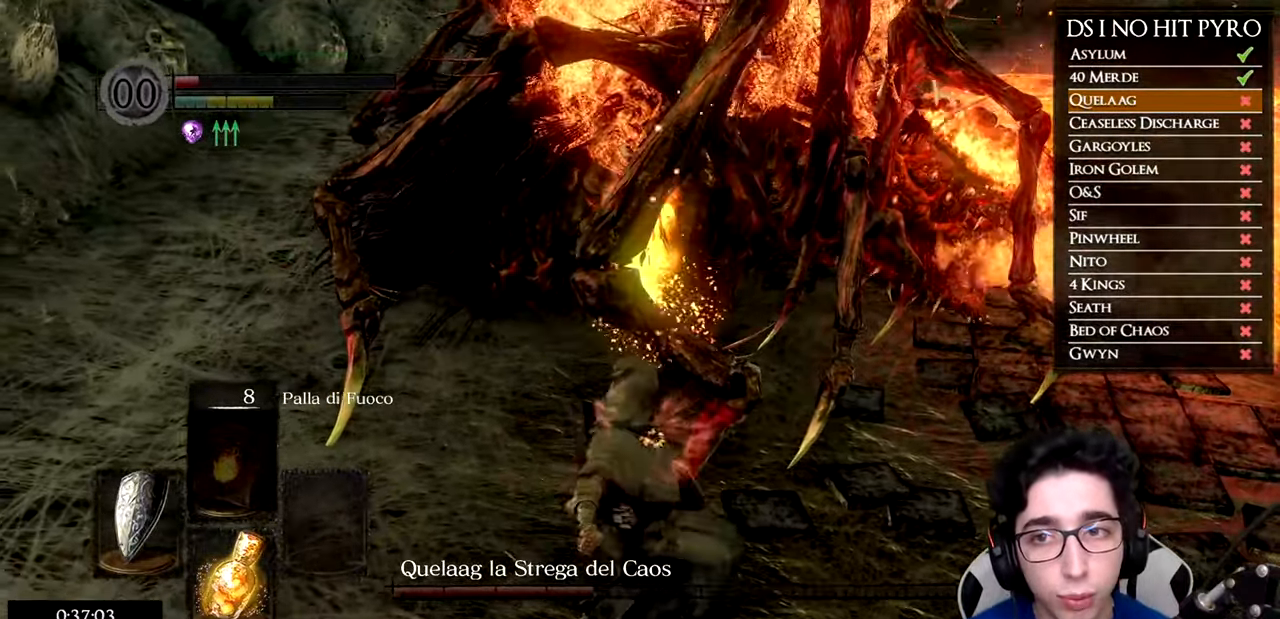
{"buttons": ["R1"], "left_stick": "up", "right_stick": "center", "events": [[33, "R1", "up"], [133, "R1", "down"], [233, "R1", "up"], [317, "R1", "down"], [434, "R1", "up"], [500, "R1", "down"]]}
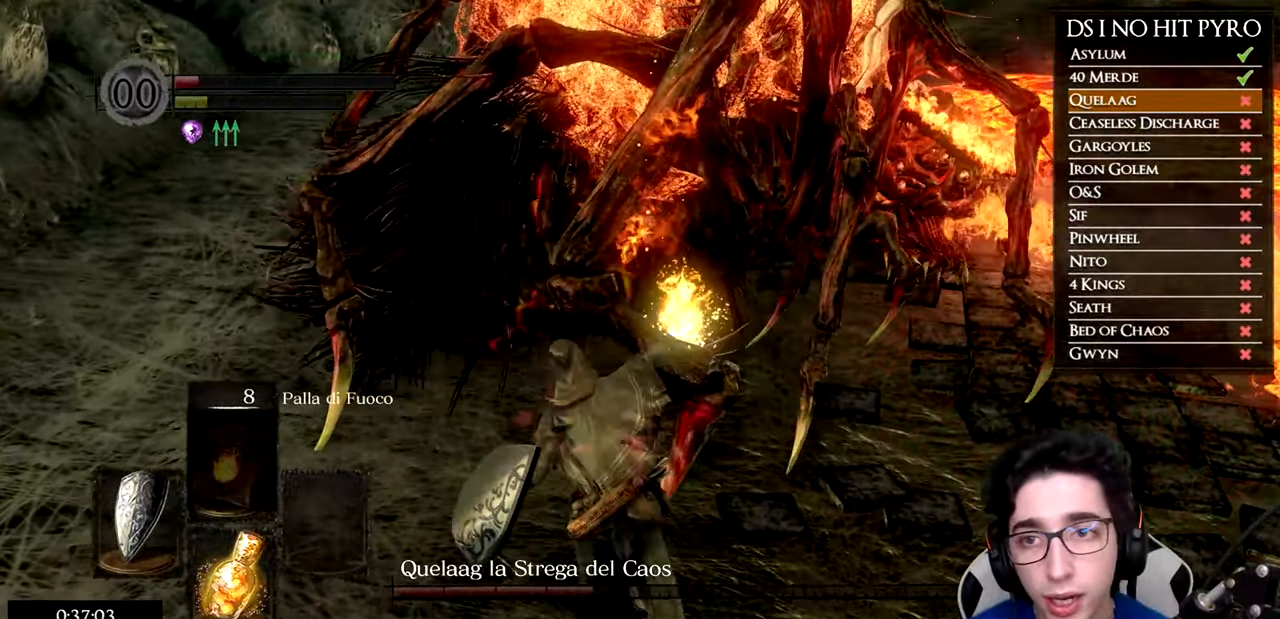
{"buttons": [], "left_stick": "up", "right_stick": "center", "events": [[117, "R1", "up"], [167, "R1", "down"], [301, "R1", "up"], [367, "R1", "down"], [468, "R1", "up"]]}
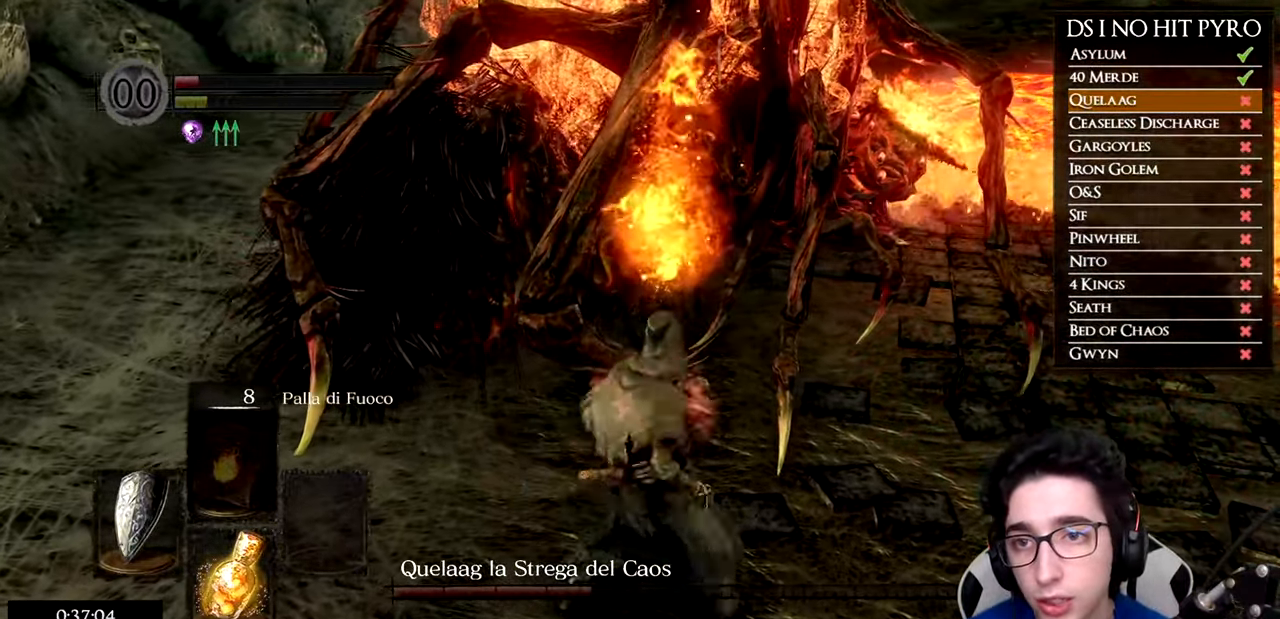
{"buttons": [], "left_stick": "up", "right_stick": "center", "events": [[67, "R1", "down"], [150, "R1", "up"], [250, "R1", "down"], [350, "R1", "up"]]}
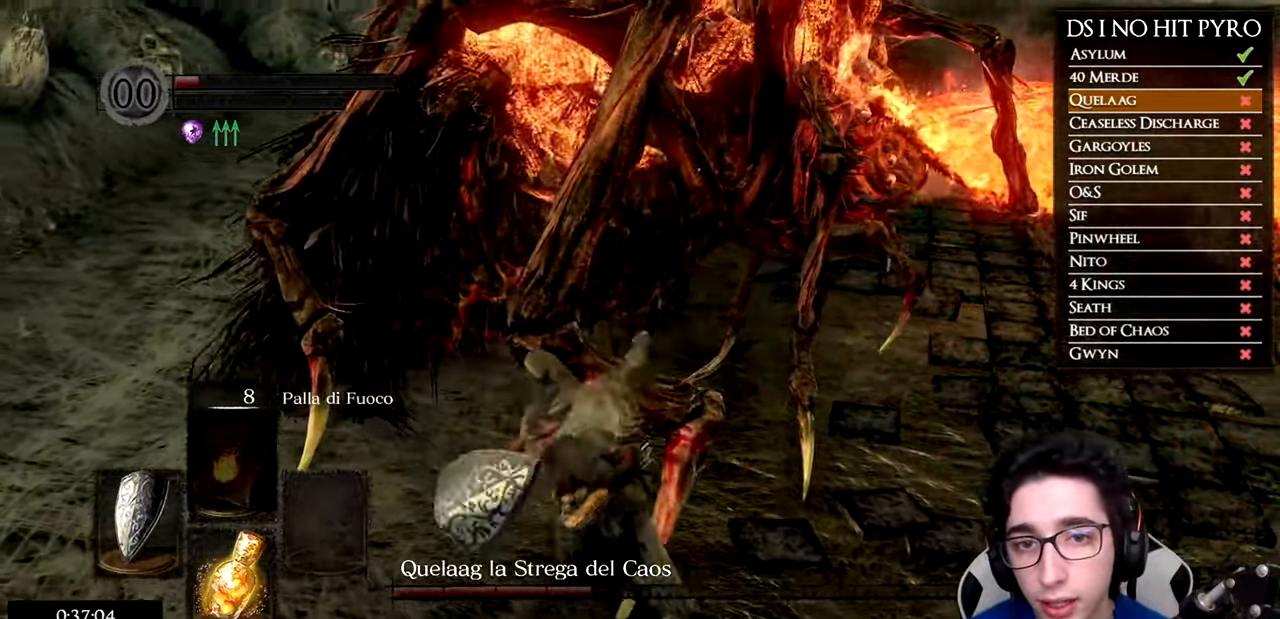
{"buttons": [], "left_stick": "down-right", "right_stick": "center", "events": [[201, "left_stick", "right"], [334, "left_stick", "down-right"]]}
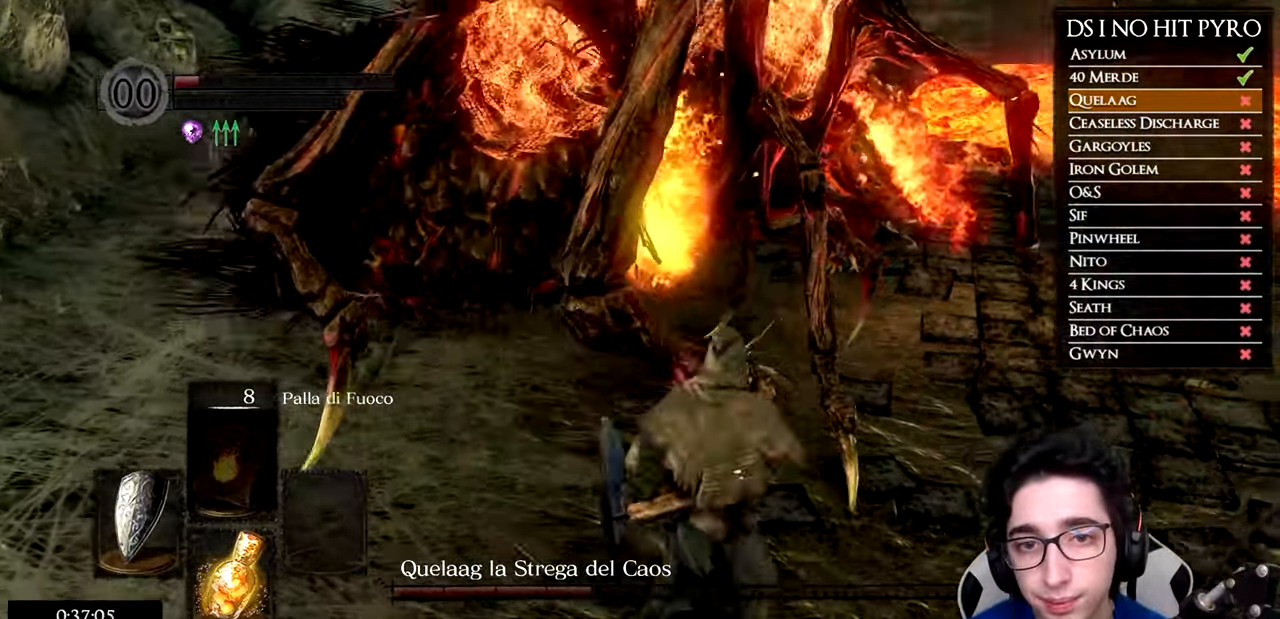
{"buttons": [], "left_stick": "up-left", "right_stick": "right", "events": [[17, "left_stick", "down"], [217, "left_stick", "down-left"], [384, "left_stick", "up-left"], [467, "right_stick", "right"]]}